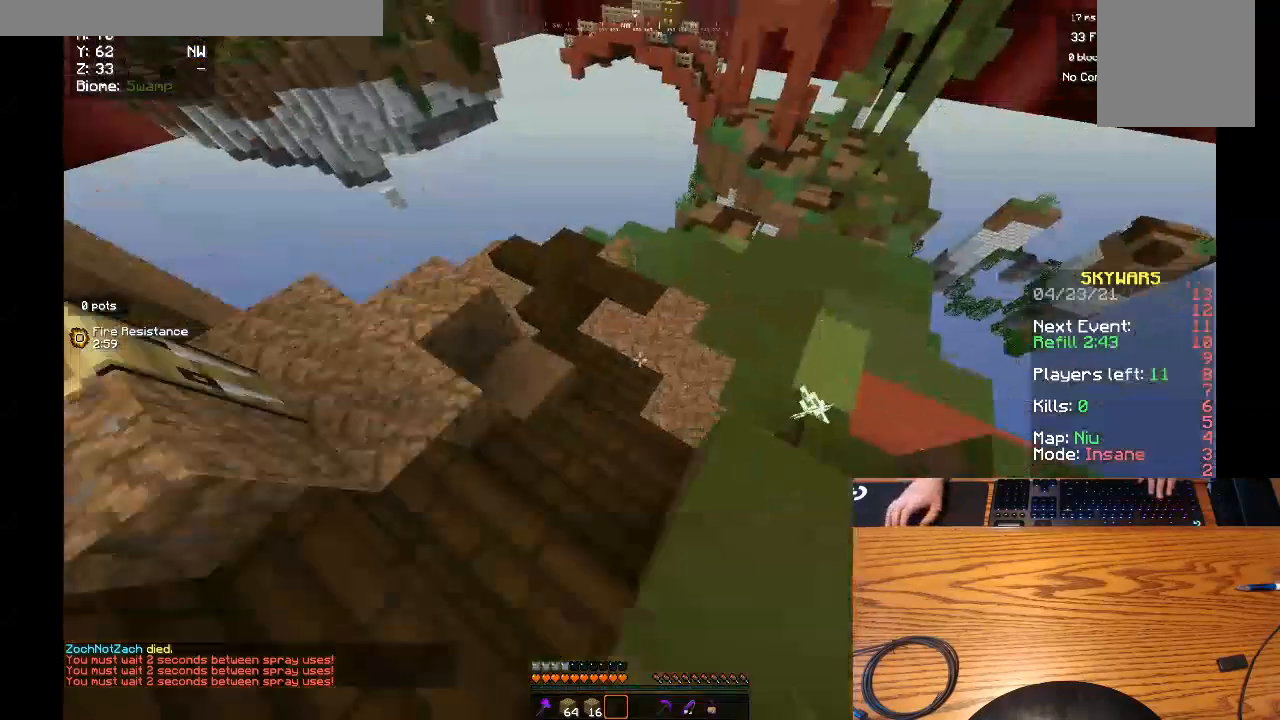
Gameplay with keyboard and mouse; each line is a JSON object with the keys and mouse buttons held at the frame after it. "events" lists presses ("down") and releases ("up") of "a", "d", "s", "w", "mouse_left" and "mouse_right" between this image and that frame as [ms after this image, input, new state], when the widget could be followed in between. "mouse_left", "mouse_right" = the "left", "right" buttons of the "mouse" list. No other keys are recorded. Fast repeated clicks can show as one long hold. Mouse movement is not recorded.
{"keys": ["w"], "mouse": [], "events": [[133, "d", "down"], [267, "d", "up"]]}
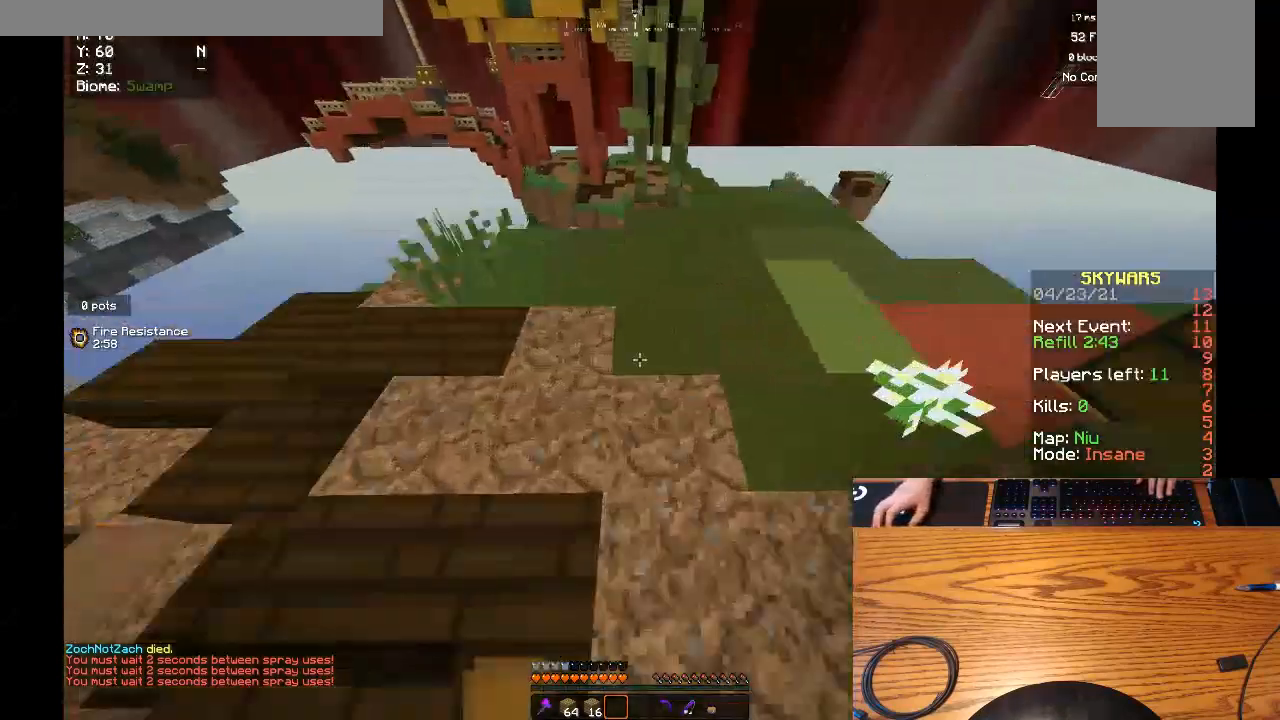
{"keys": ["w"], "mouse": [], "events": [[100, "d", "down"], [300, "d", "up"]]}
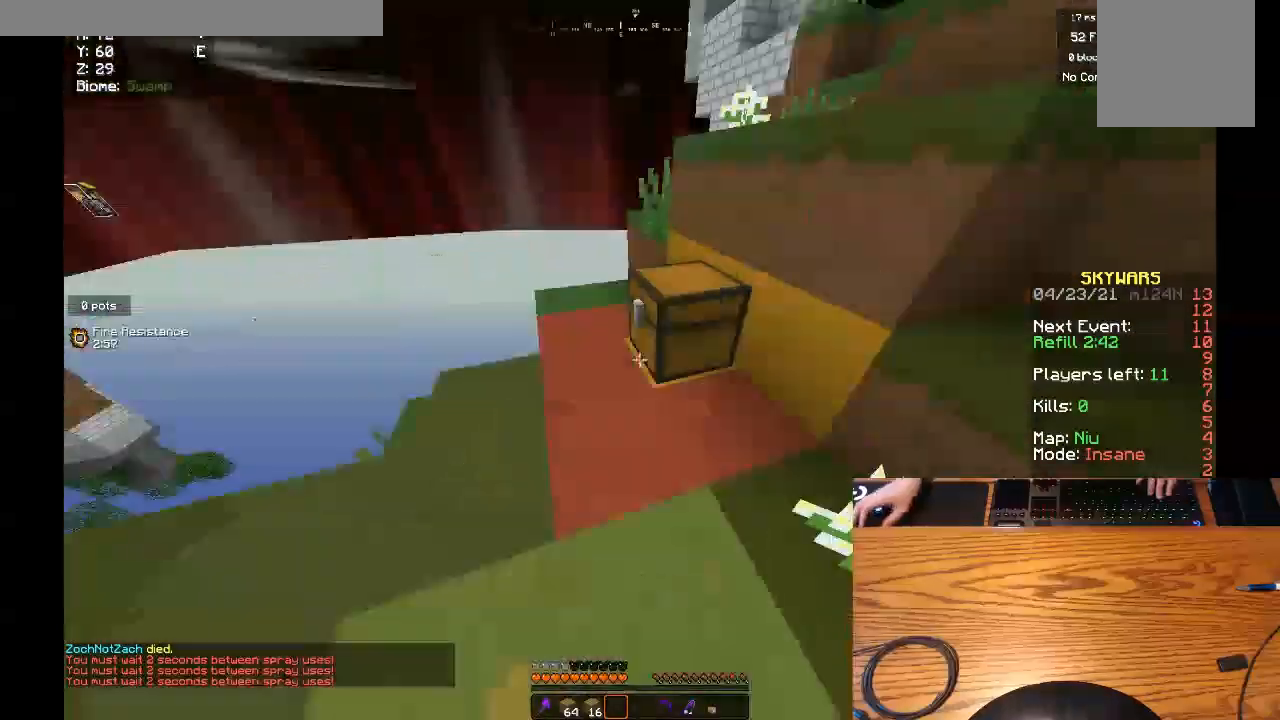
{"keys": [], "mouse": [], "events": [[67, "mouse_right", "down"], [133, "w", "up"], [267, "mouse_right", "up"]]}
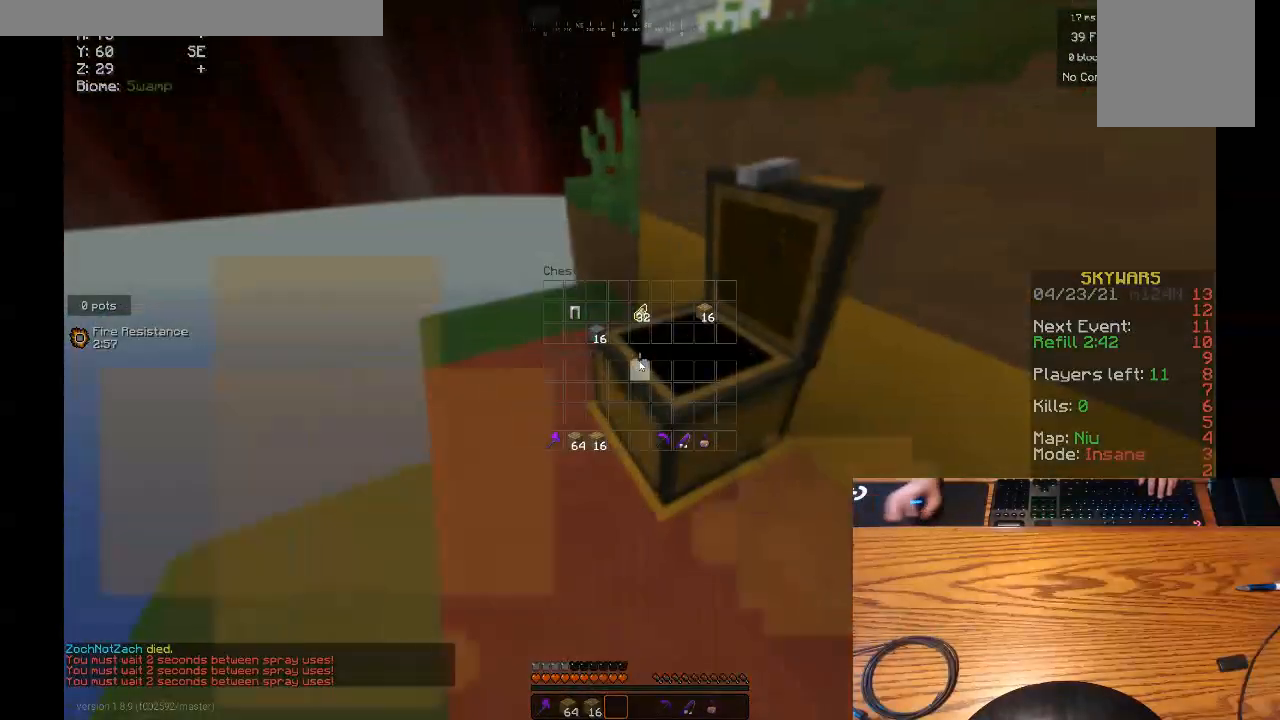
{"keys": [], "mouse": [], "events": []}
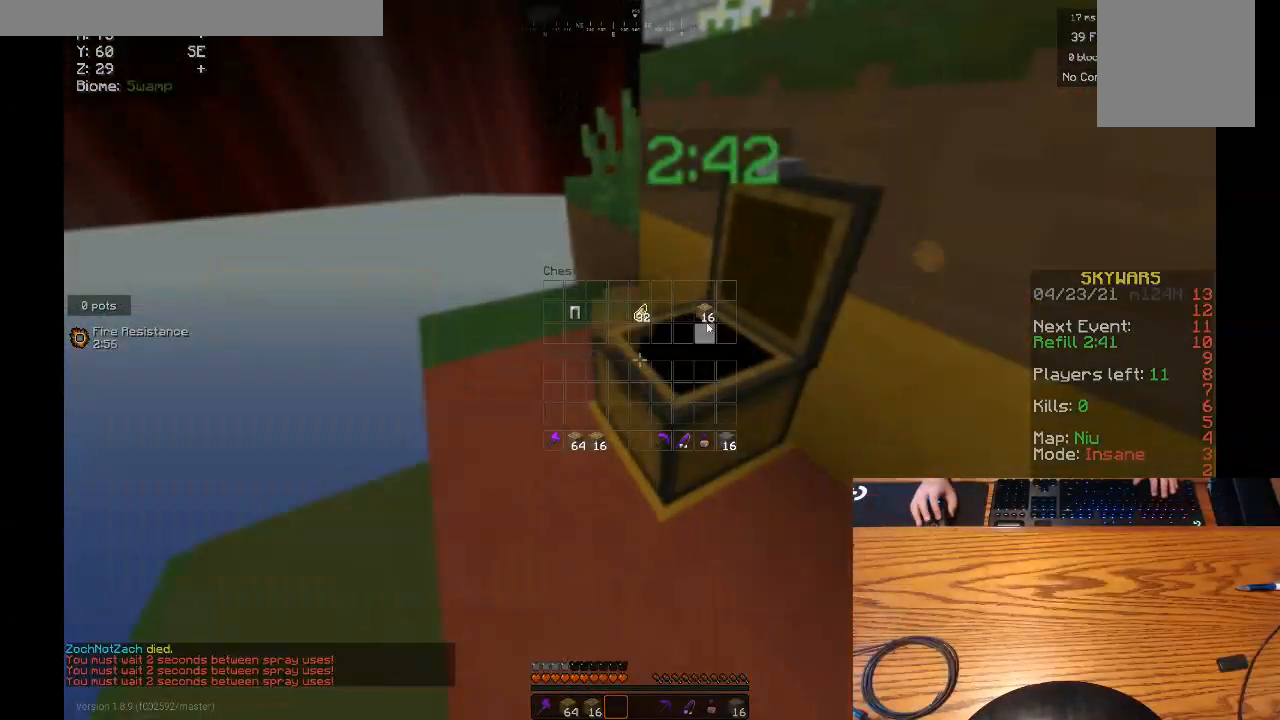
{"keys": [], "mouse": [], "events": []}
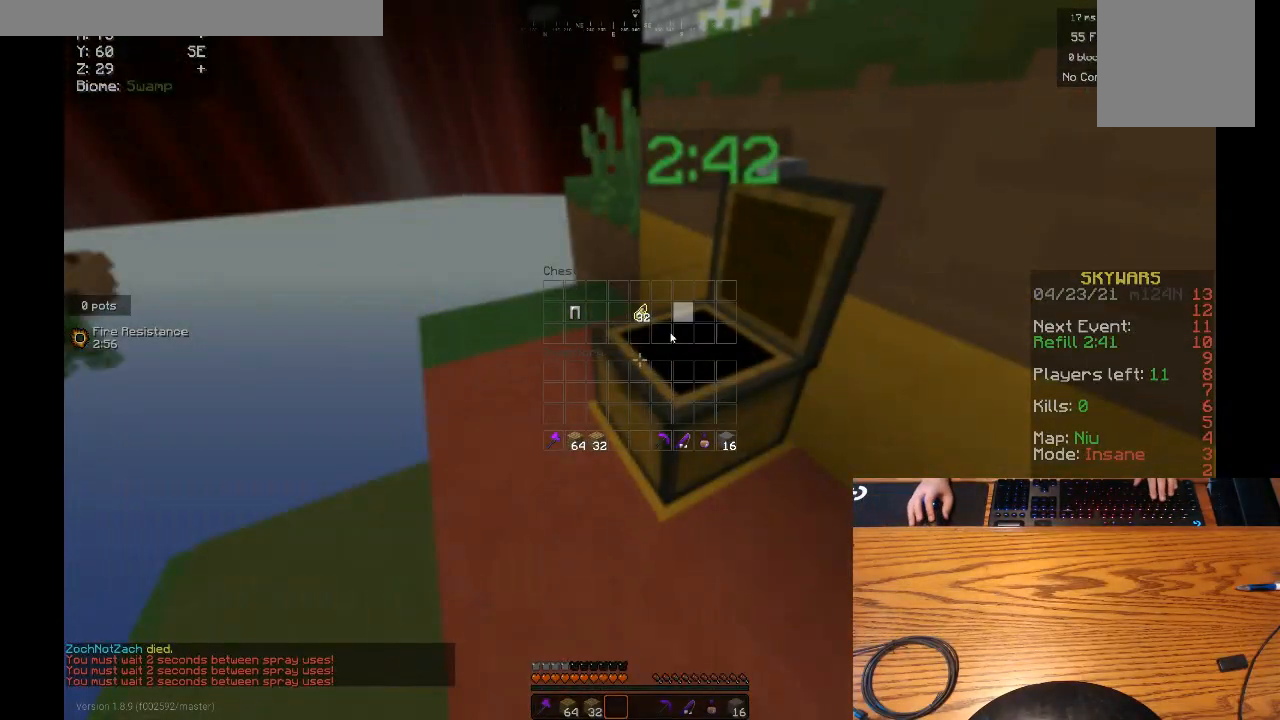
{"keys": [], "mouse": [], "events": []}
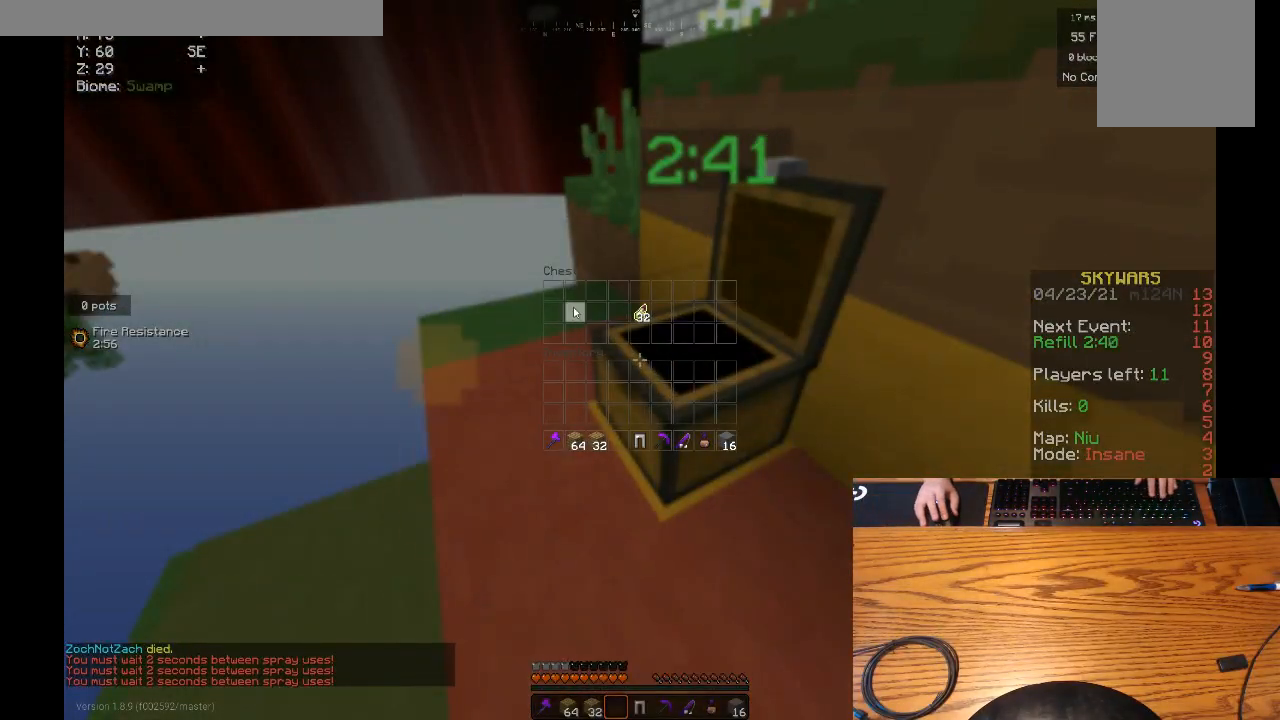
{"keys": [], "mouse": [], "events": []}
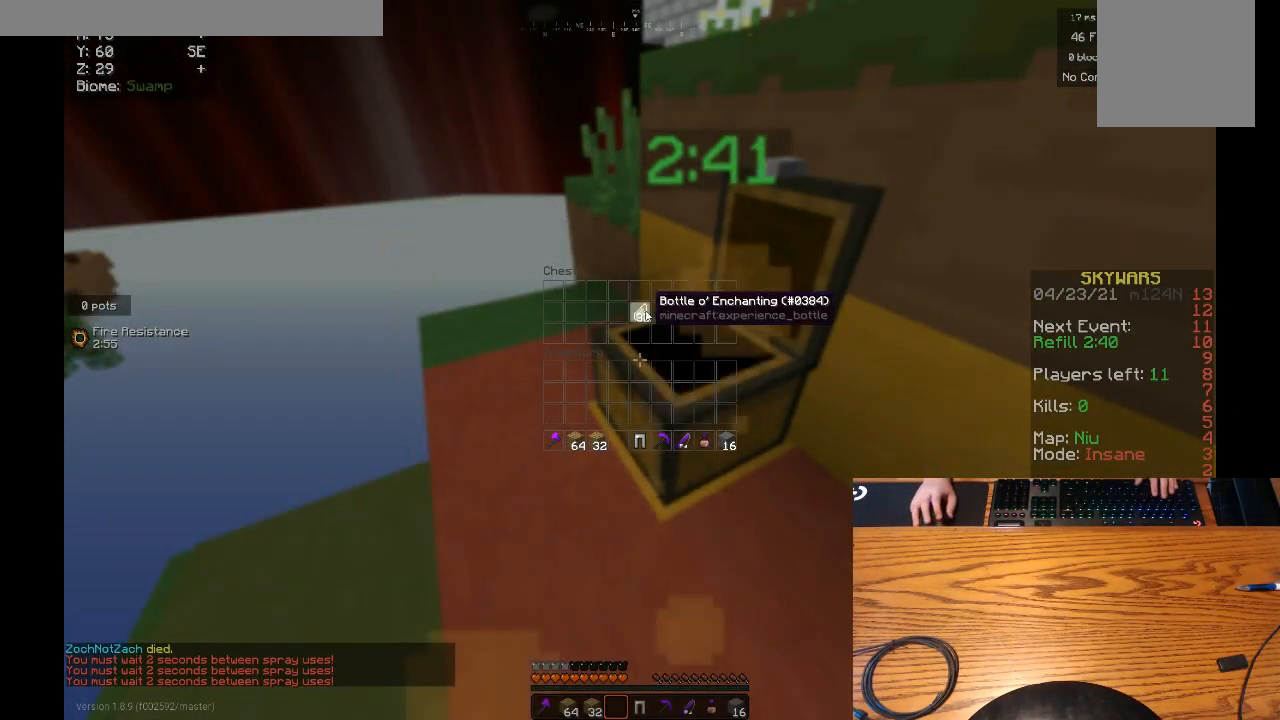
{"keys": [], "mouse": [], "events": [[200, "mouse_left", "down"], [333, "mouse_left", "up"]]}
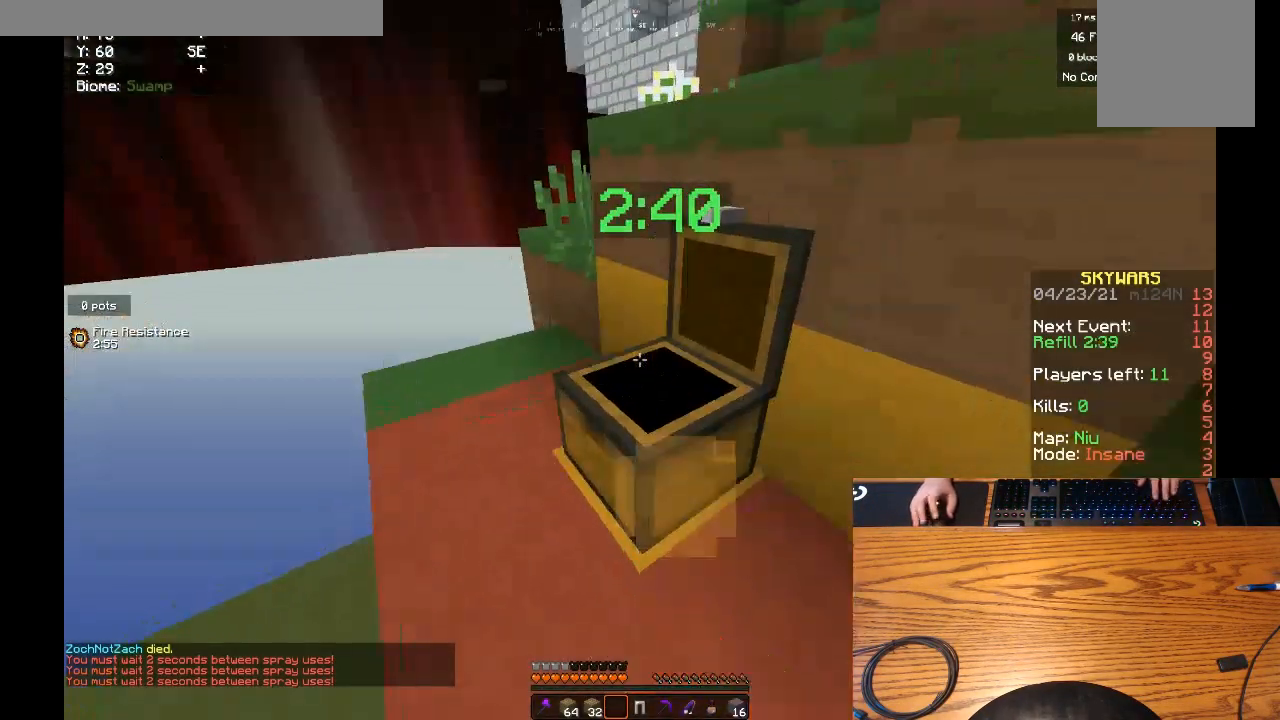
{"keys": [], "mouse": [], "events": [[100, "mouse_right", "down"], [233, "mouse_right", "up"]]}
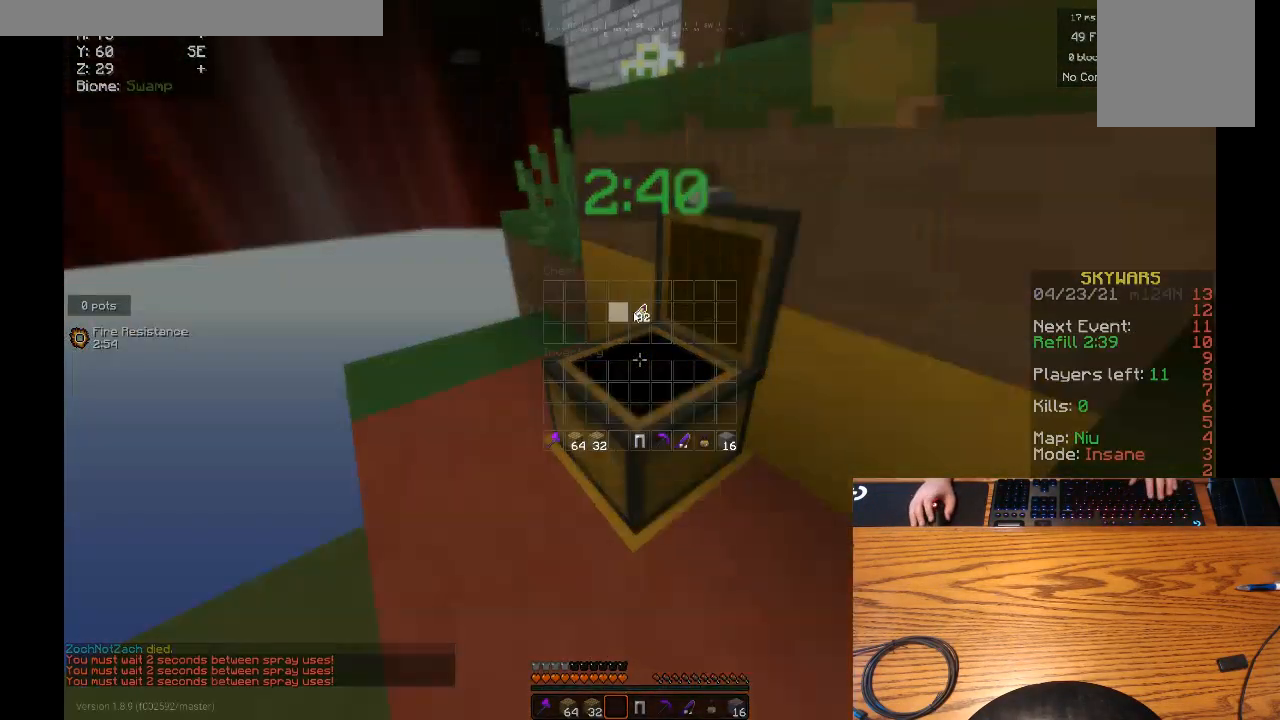
{"keys": [], "mouse": [], "events": []}
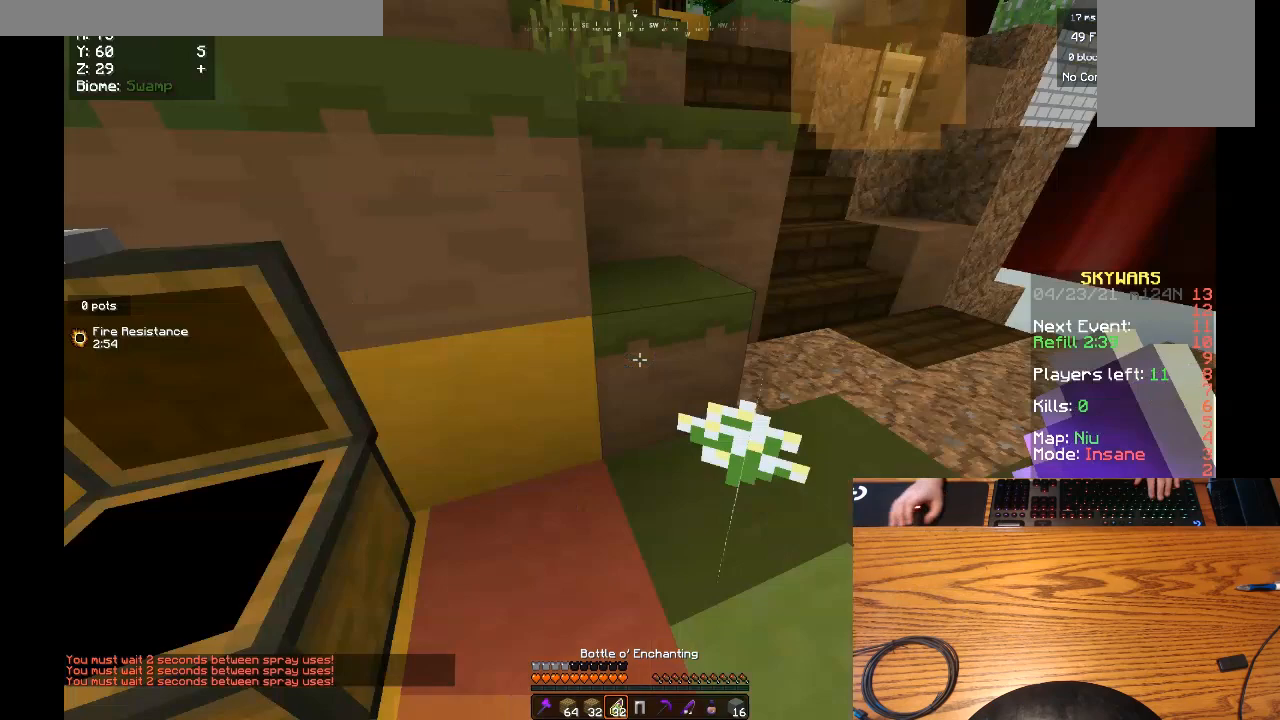
{"keys": ["d", "w"], "mouse": ["right"], "events": [[100, "d", "down"], [167, "w", "down"], [500, "mouse_right", "down"]]}
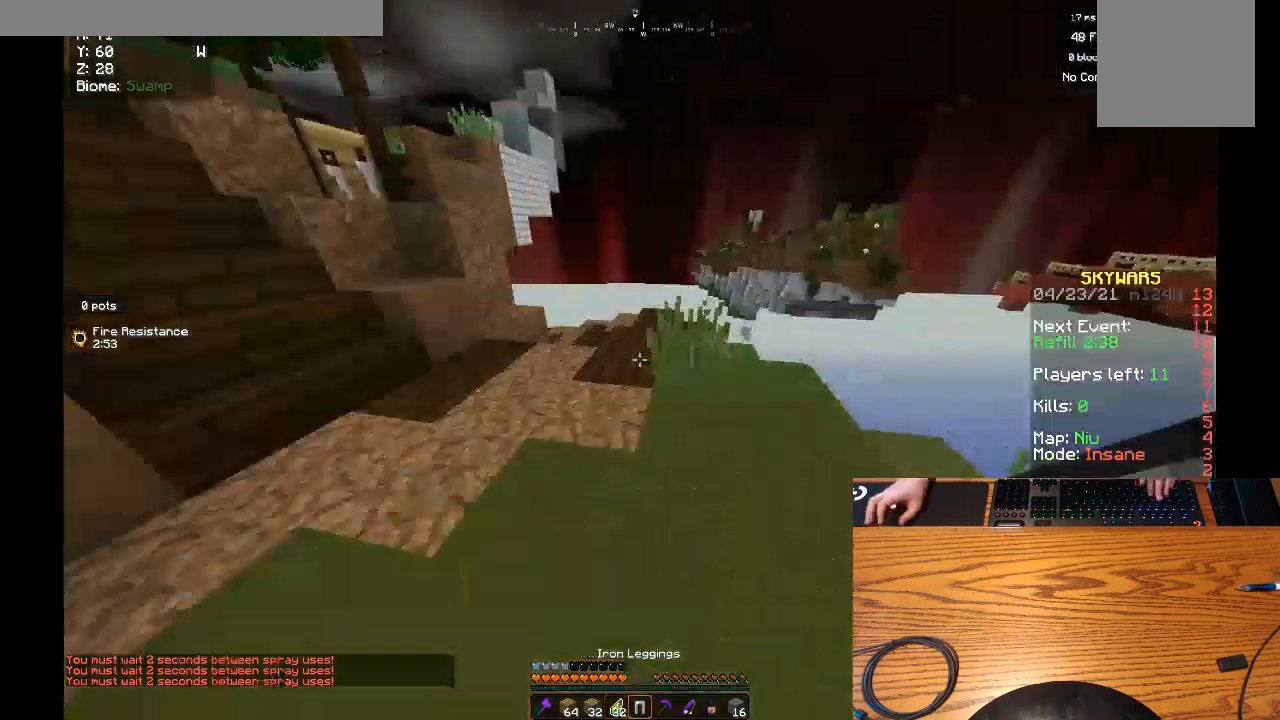
{"keys": ["w"], "mouse": ["right"], "events": [[67, "d", "up"]]}
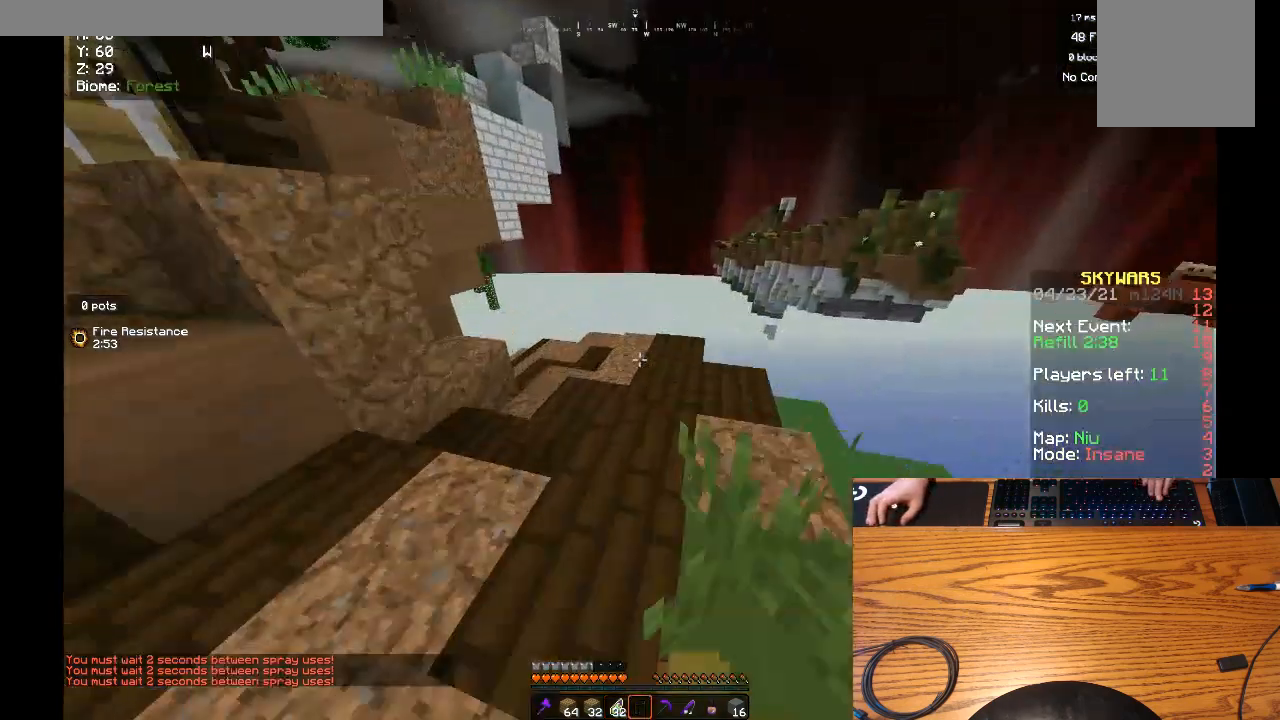
{"keys": ["w"], "mouse": ["right"], "events": []}
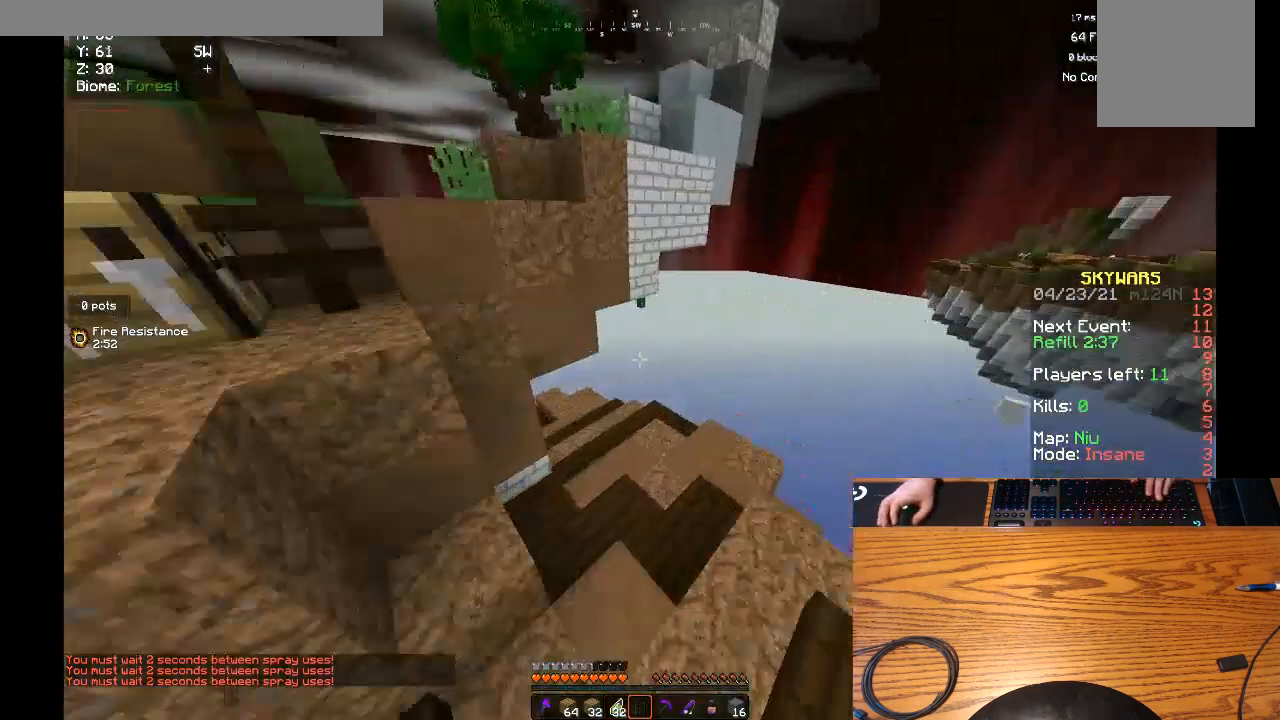
{"keys": ["w"], "mouse": ["right"], "events": []}
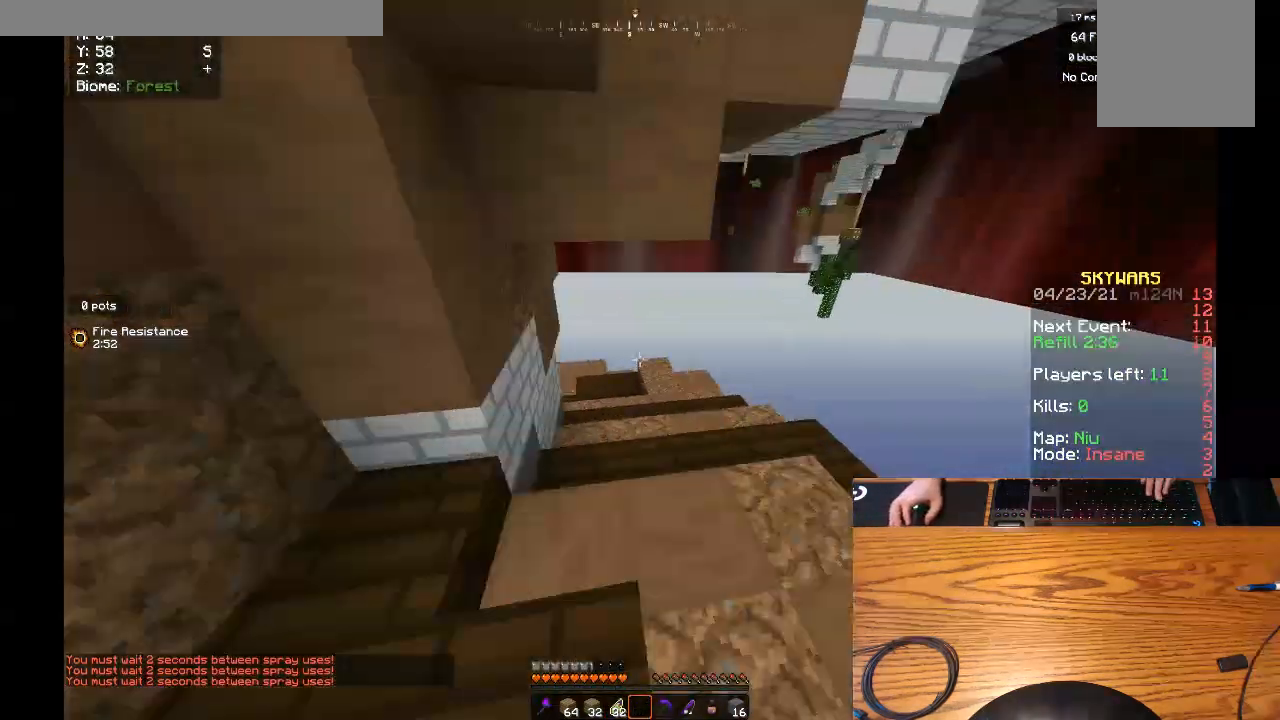
{"keys": ["w"], "mouse": ["right"], "events": []}
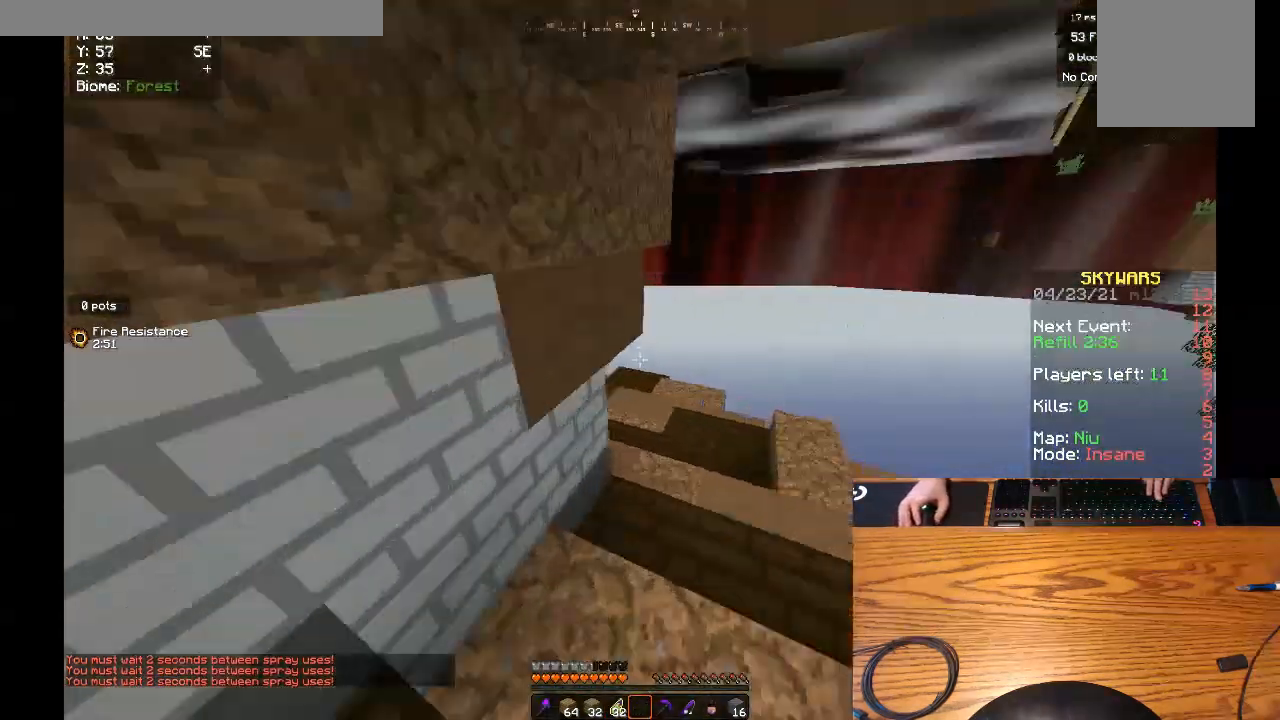
{"keys": ["d", "w"], "mouse": ["right"], "events": [[267, "d", "down"]]}
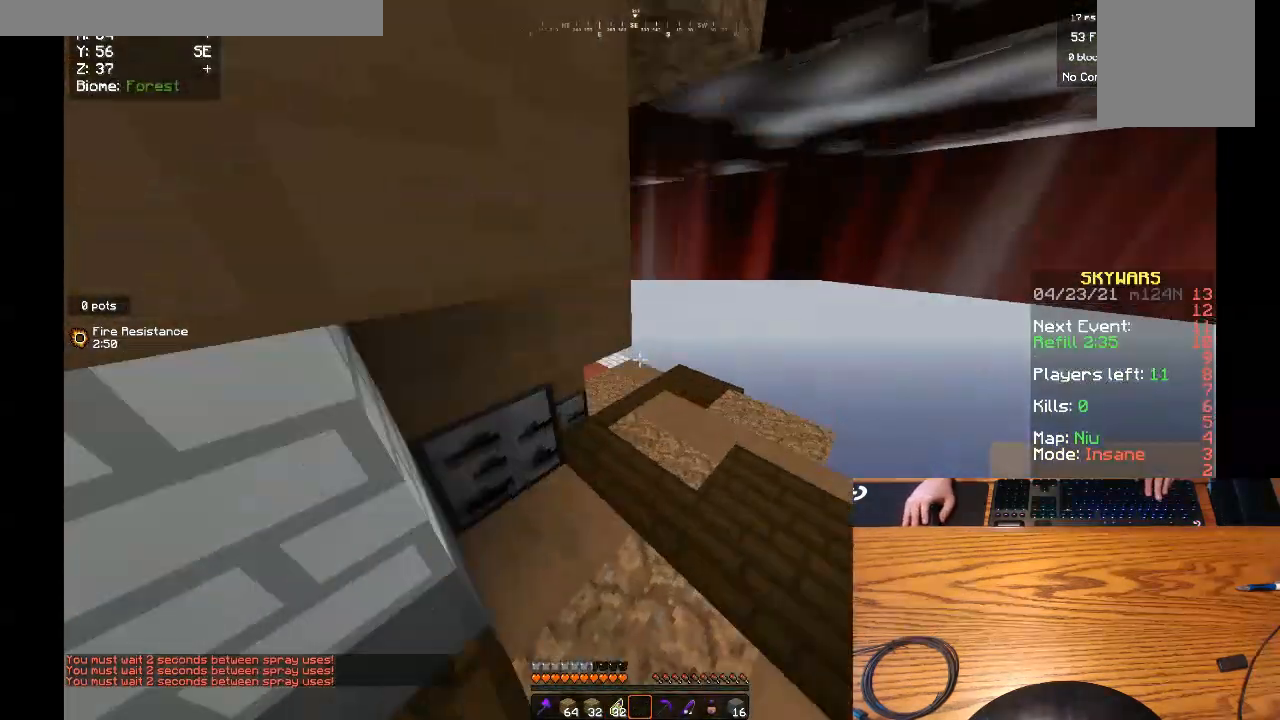
{"keys": ["w"], "mouse": ["right"], "events": [[233, "d", "up"]]}
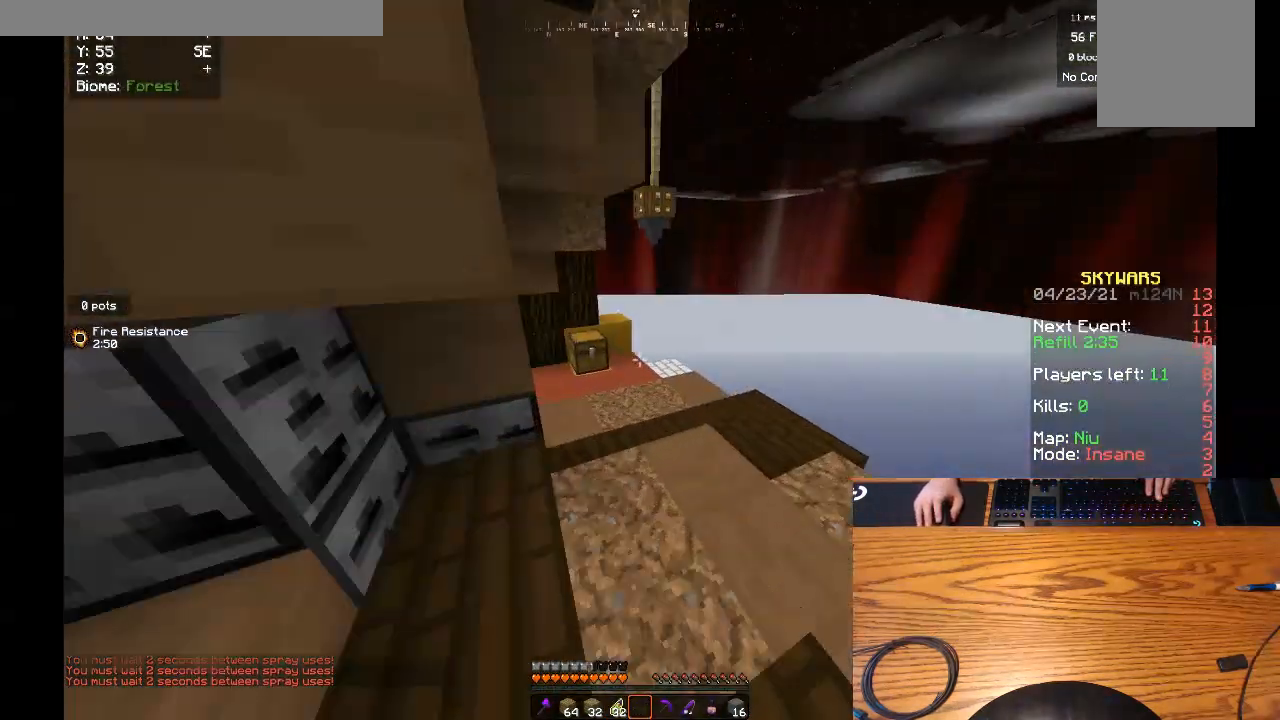
{"keys": ["w"], "mouse": ["right"], "events": []}
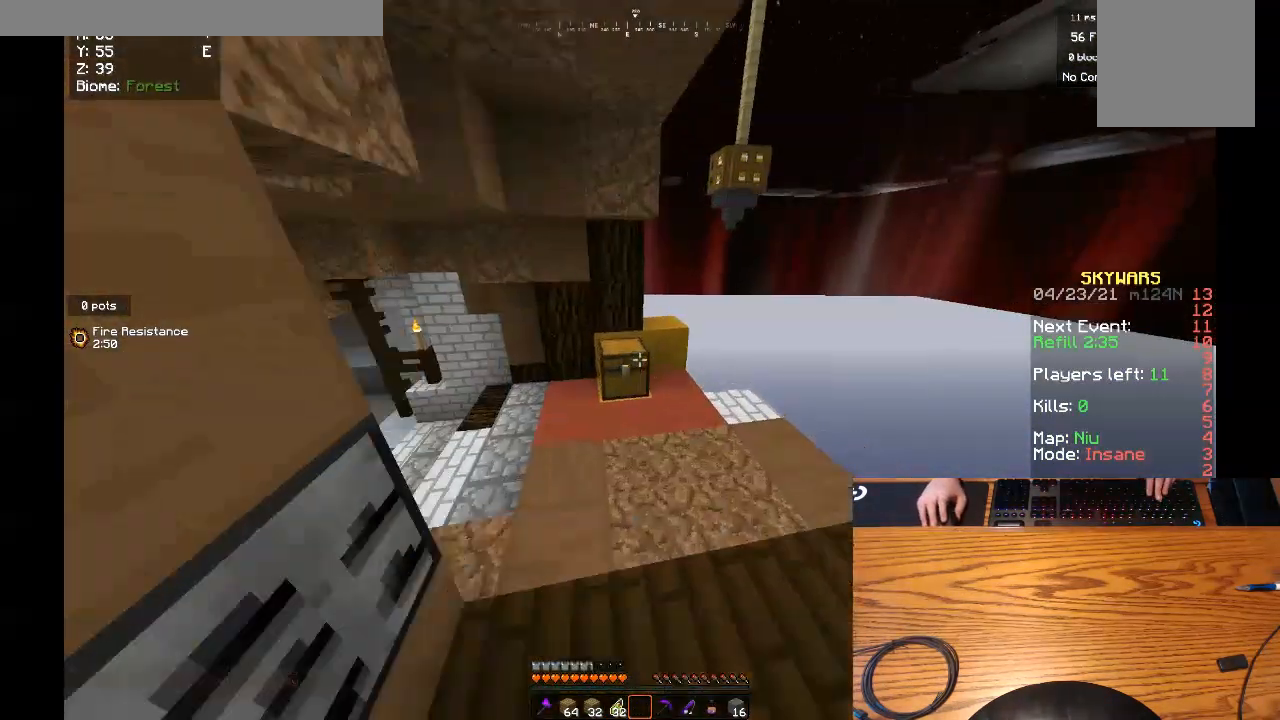
{"keys": [], "mouse": [], "events": [[233, "mouse_right", "up"], [233, "w", "up"]]}
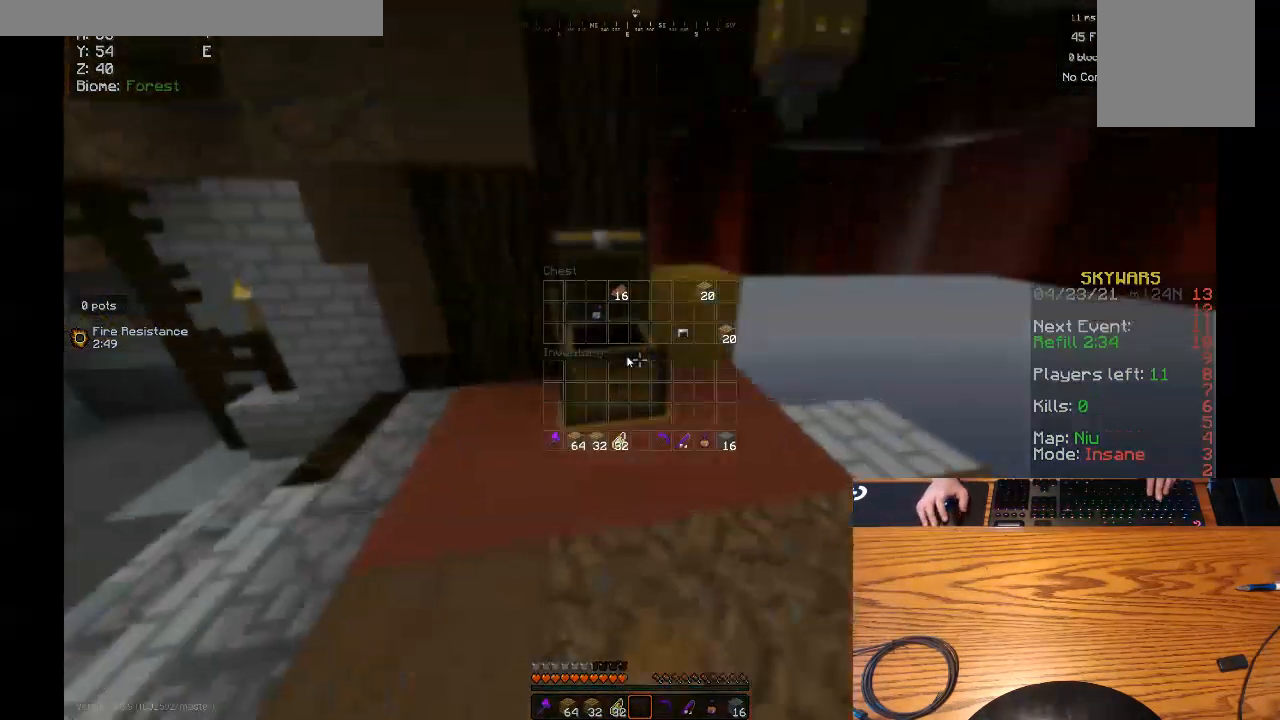
{"keys": [], "mouse": [], "events": []}
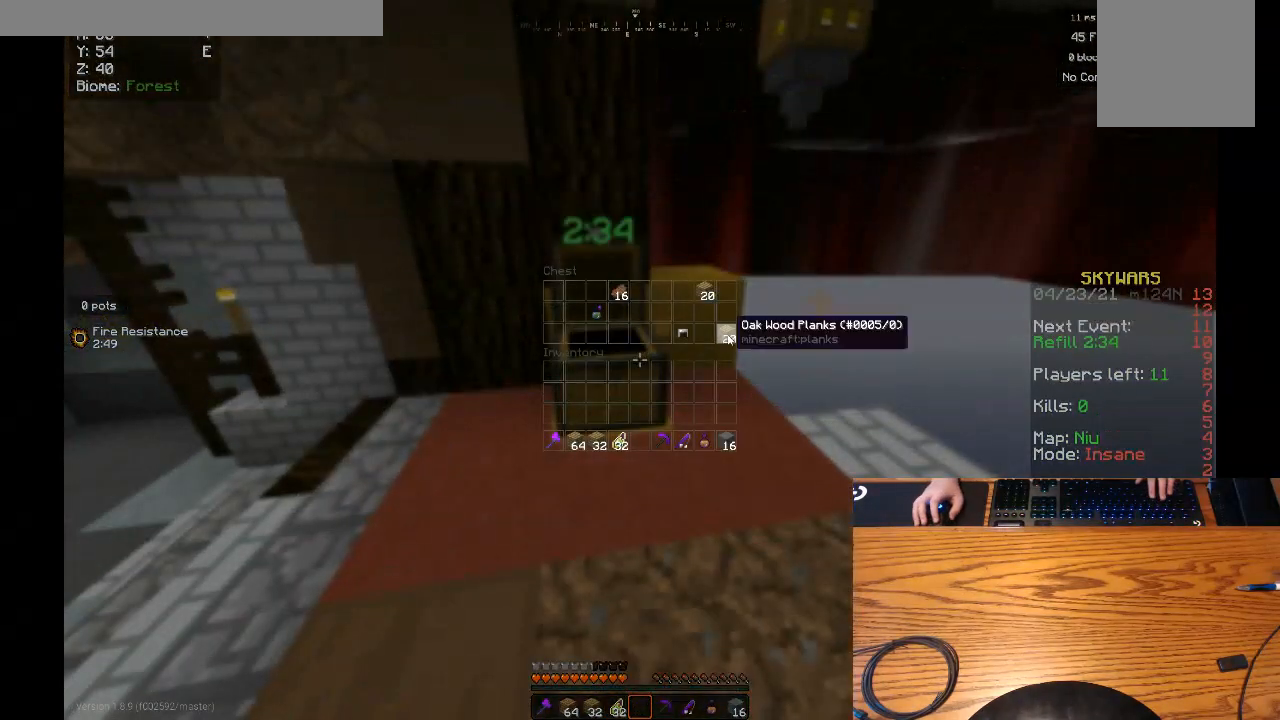
{"keys": [], "mouse": [], "events": []}
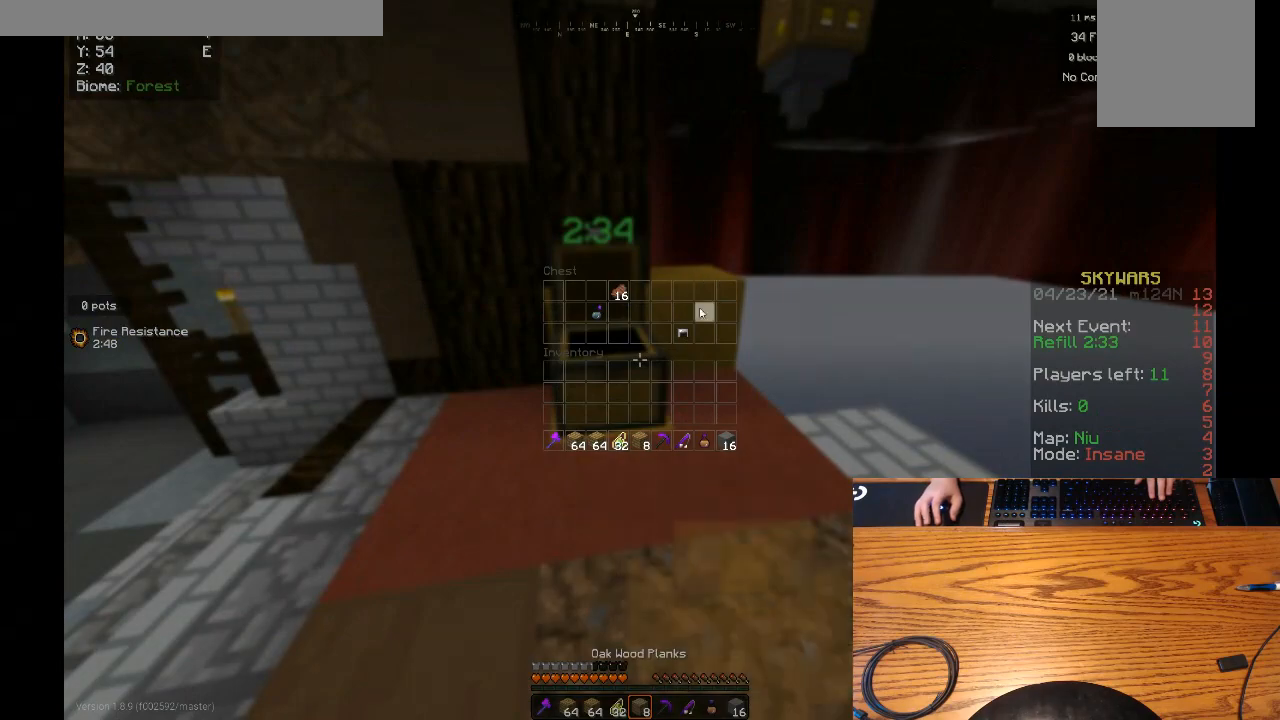
{"keys": [], "mouse": [], "events": []}
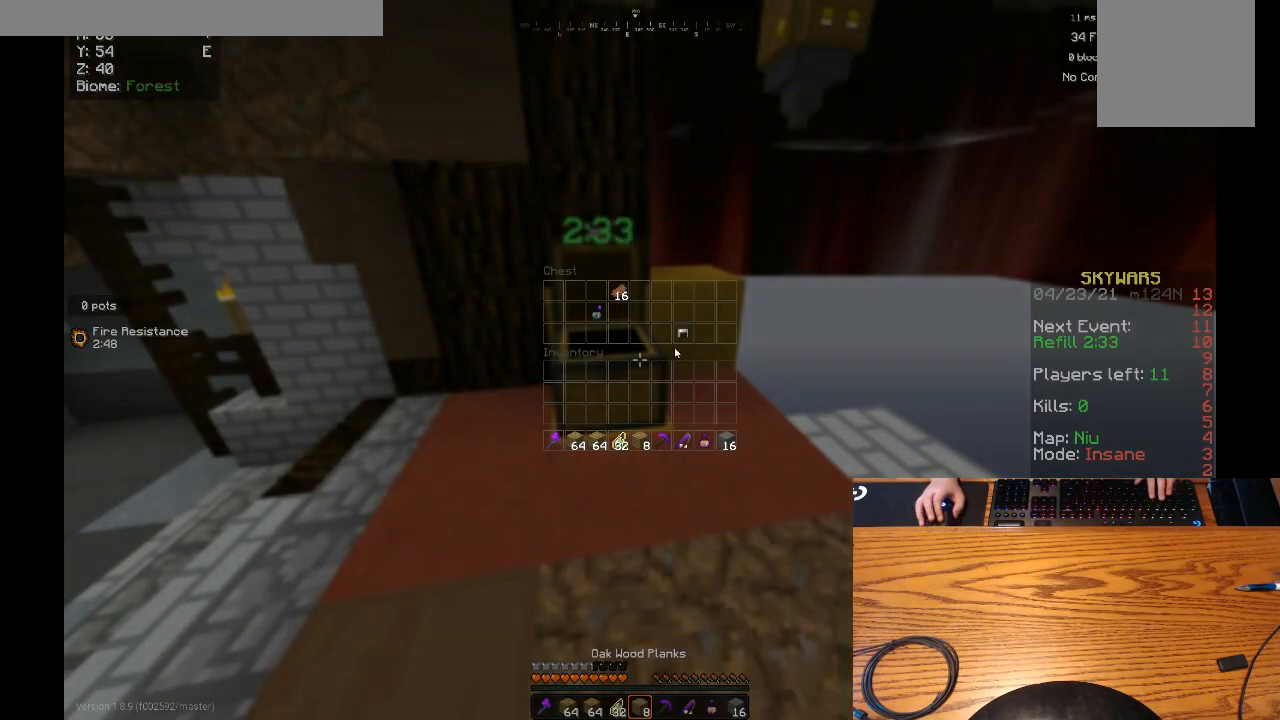
{"keys": [], "mouse": [], "events": []}
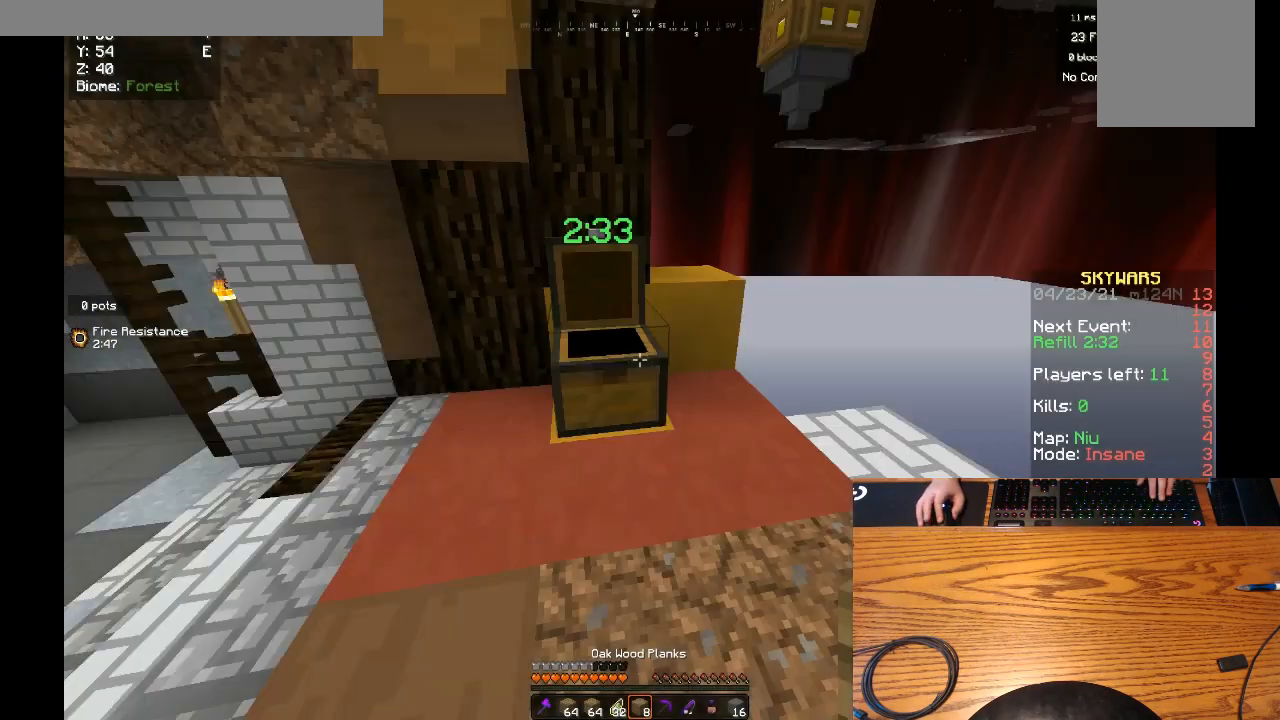
{"keys": [], "mouse": [], "events": []}
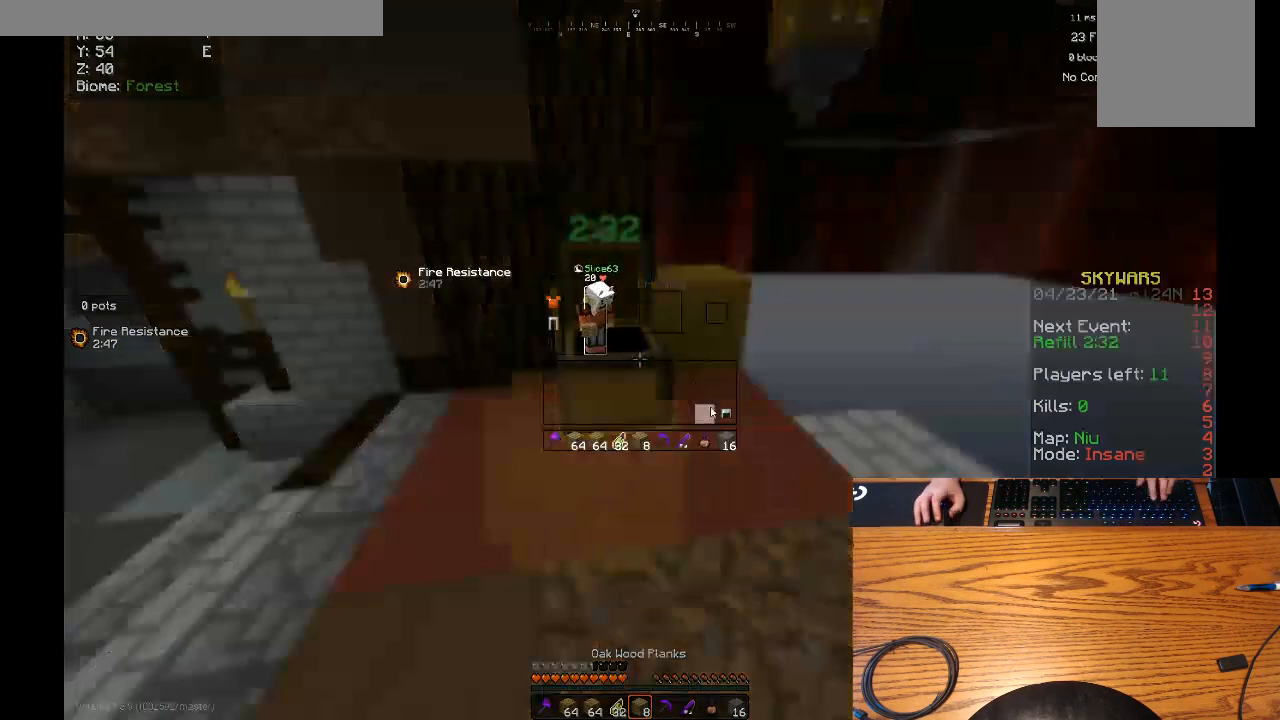
{"keys": ["w"], "mouse": [], "events": [[300, "w", "down"]]}
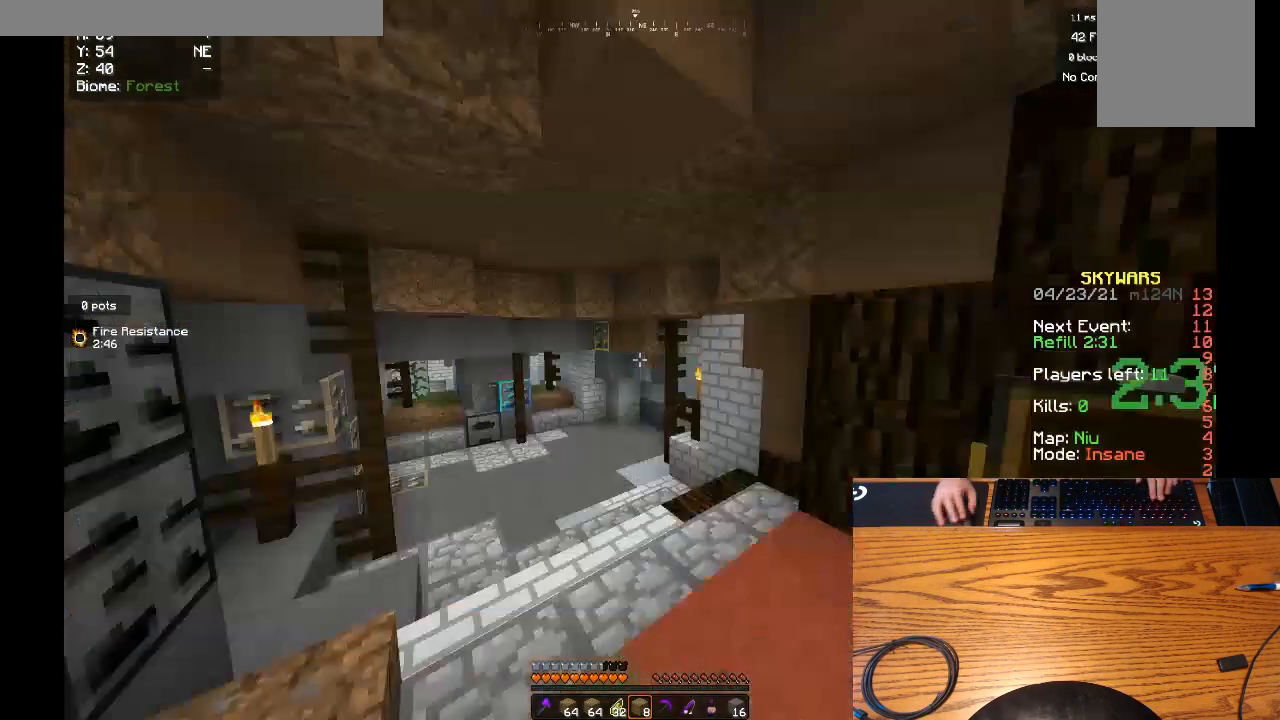
{"keys": ["w"], "mouse": [], "events": []}
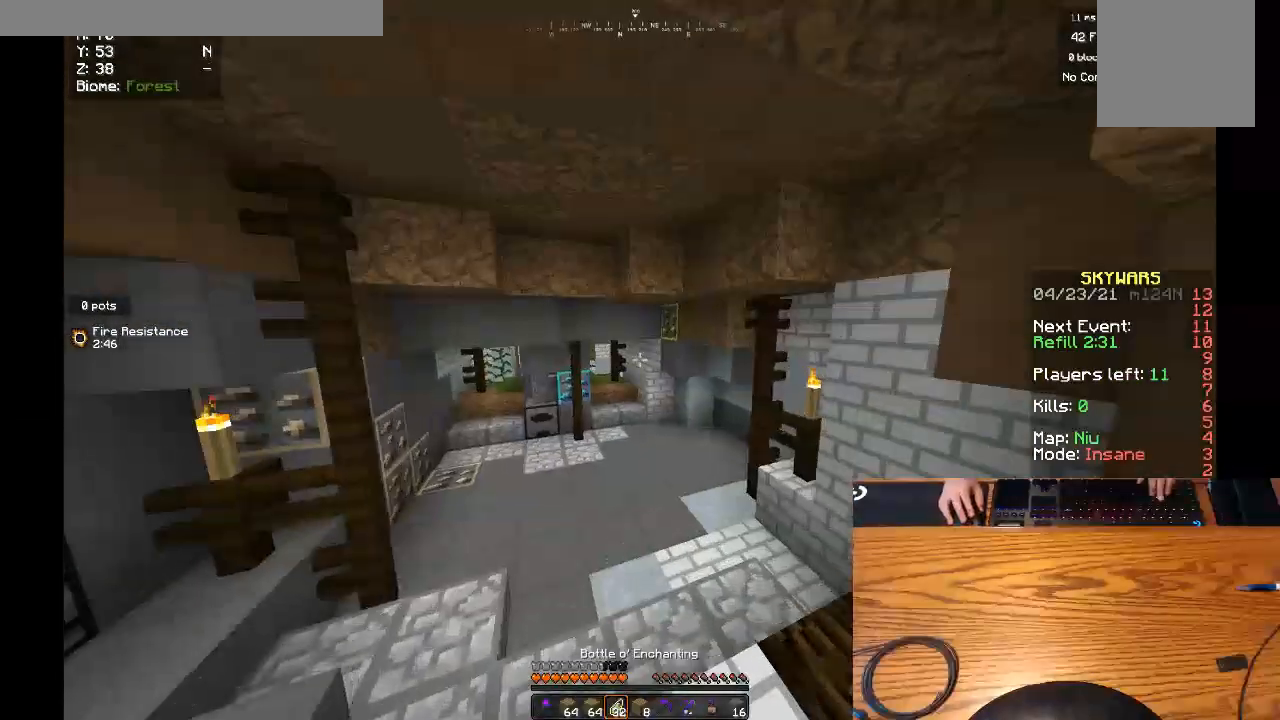
{"keys": ["a"], "mouse": []}
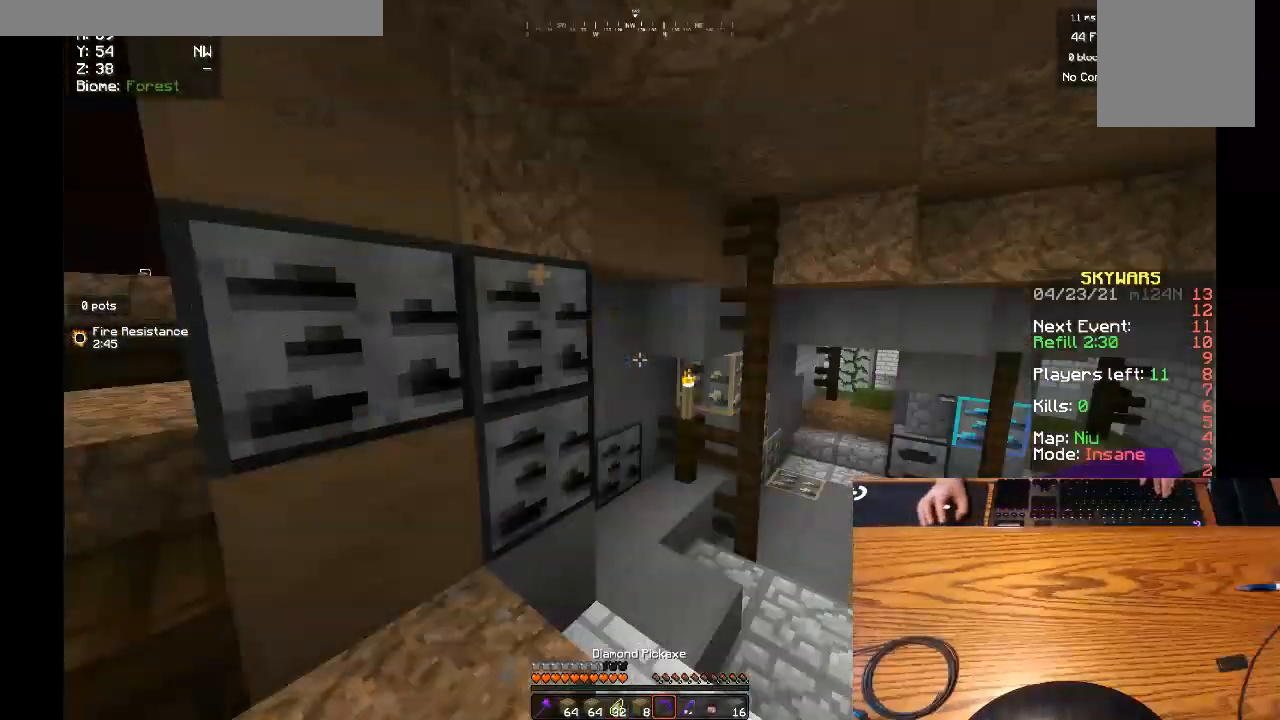
{"keys": ["a", "w"], "mouse": []}
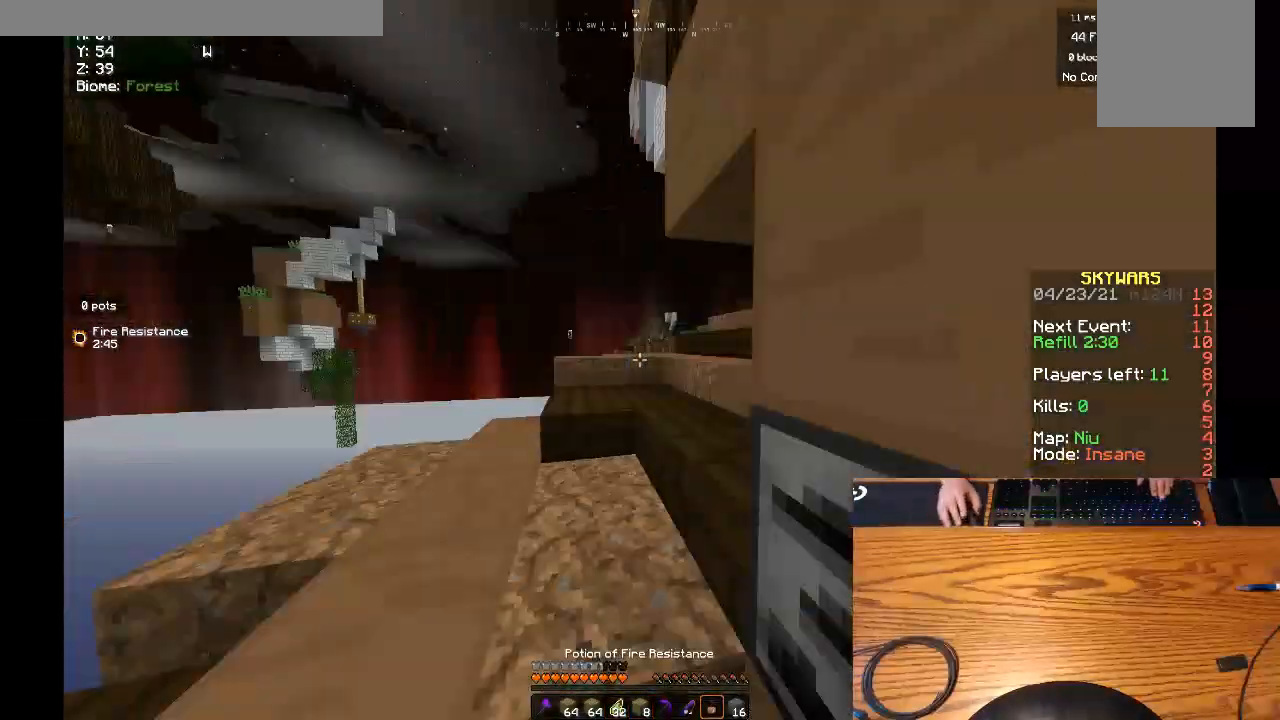
{"keys": ["w"], "mouse": [], "events": [[33, "mouse_right", "down"], [100, "a", "up"], [300, "mouse_right", "up"]]}